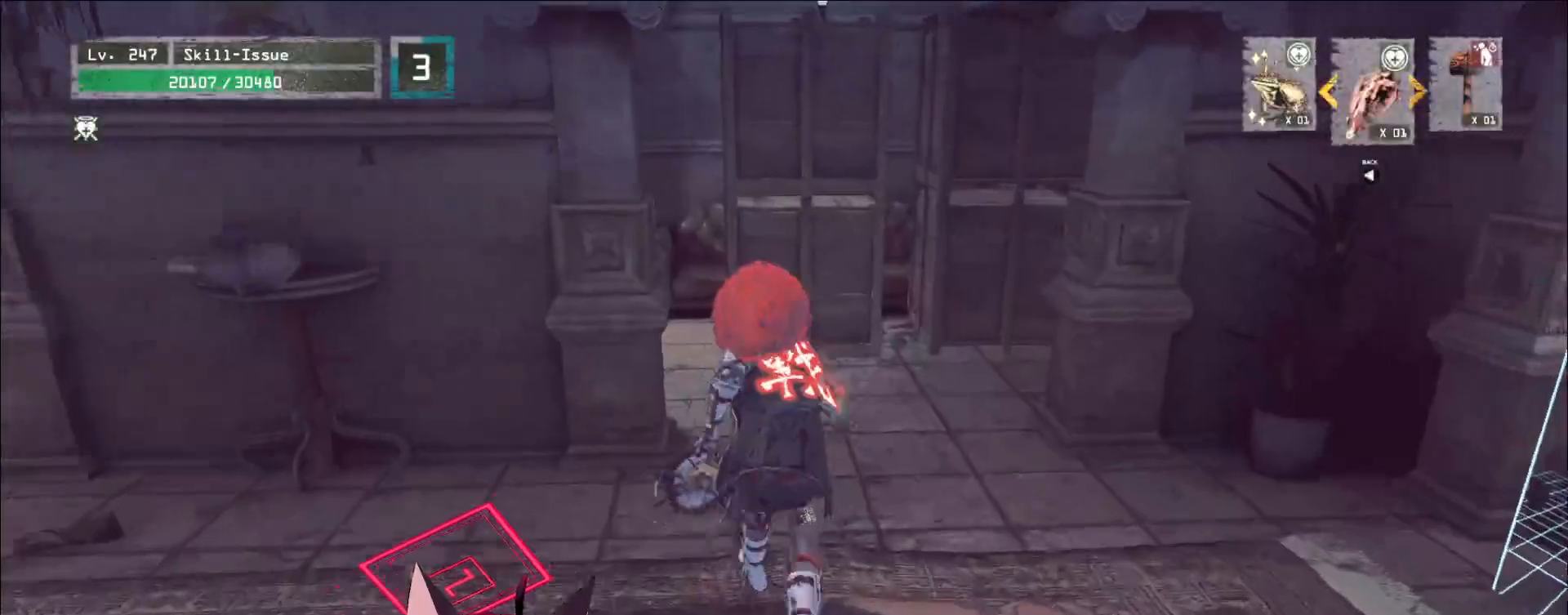
Gameplay with keyboard and mouse; each line is a JSON object with the keys and mouse buttons held at the frame after it. "events" lists presses ("down") and releases ("up") of "1", "2", "3", "4", "5", "a", "alt", "b", "c", "ctrl", "d", "e", "f", "g", "q", "r", "s", "shift", "space", "t", "tab", "v", "w", "x", "z", "mouse_left", "mouse_wheel", "mouse_right", "mouse_mb4" and "mouse_mb5" between this image and that frame as [ms after this image, input, new state], when the widget could be followed in between. "mouse_left", "mouse_wheel", "mouse_right", "mouse_mb4", "mouse_mb5" = the "left", "wheel", "right", "mb4", "mb5" buttons of the "mouse" list. No other keys are recorded. "wheel" means that the mouse wheel is clicked or scrolled. Not read: mouse_move.
{"keys": [], "mouse": [], "events": [[467, "w", "up"]]}
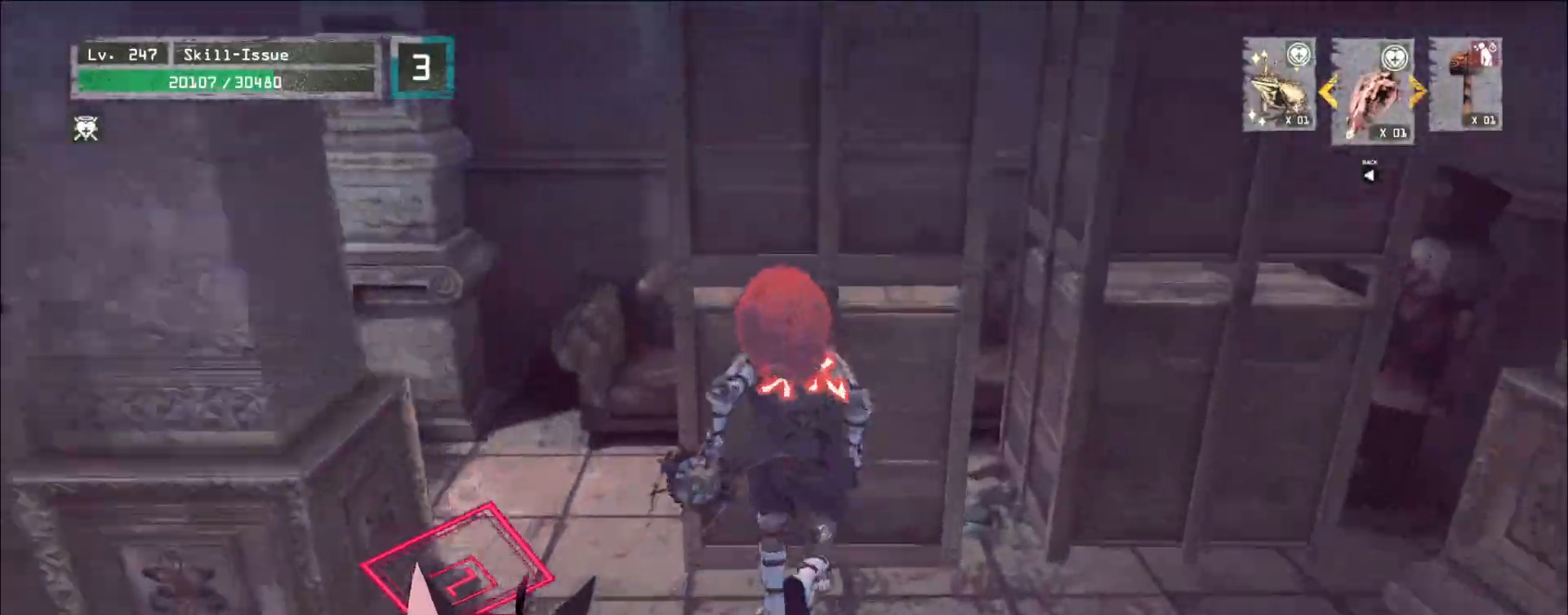
{"keys": ["w"], "mouse": [], "events": [[33, "mouse_wheel", "down"], [250, "d", "down"], [267, "mouse_wheel", "up"], [350, "ctrl", "down"], [350, "w", "down"], [450, "ctrl", "up"], [483, "d", "up"]]}
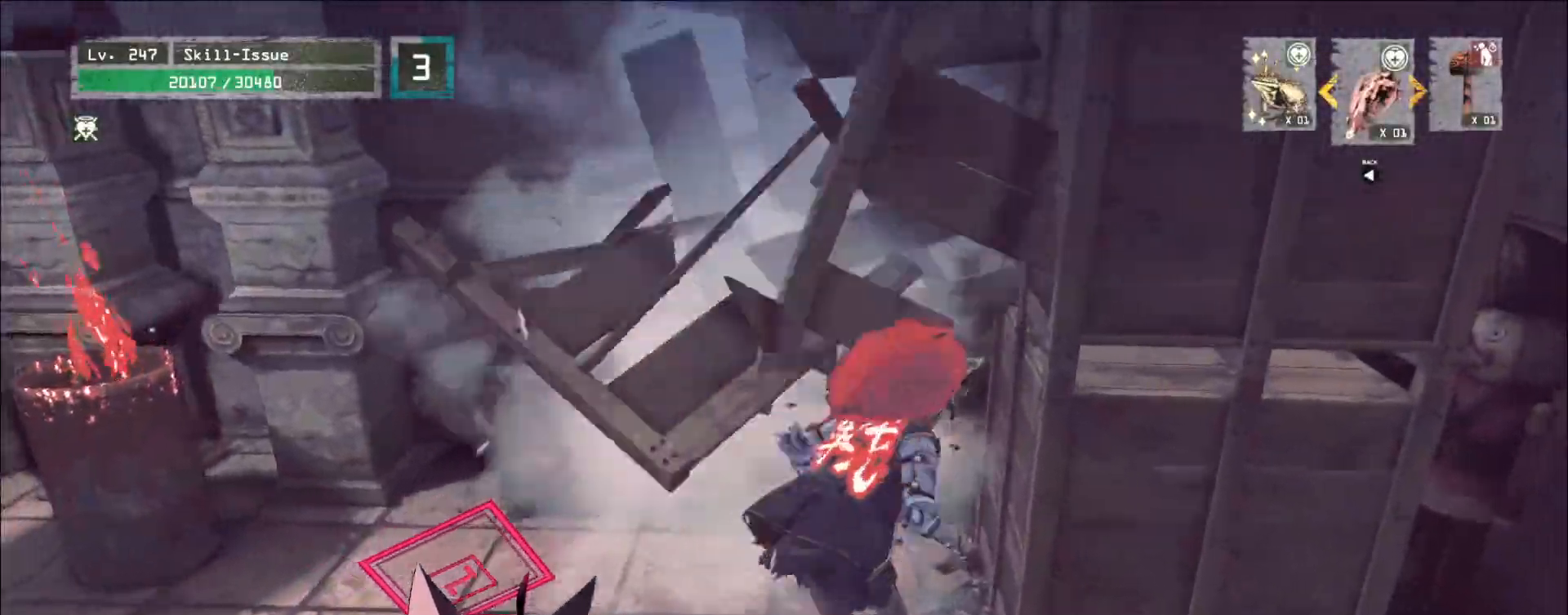
{"keys": ["a", "s"], "mouse": [], "events": [[33, "mouse_wheel", "down"], [33, "w", "up"], [200, "d", "down"], [267, "s", "down"], [317, "mouse_wheel", "up"], [367, "d", "up"], [383, "a", "down"]]}
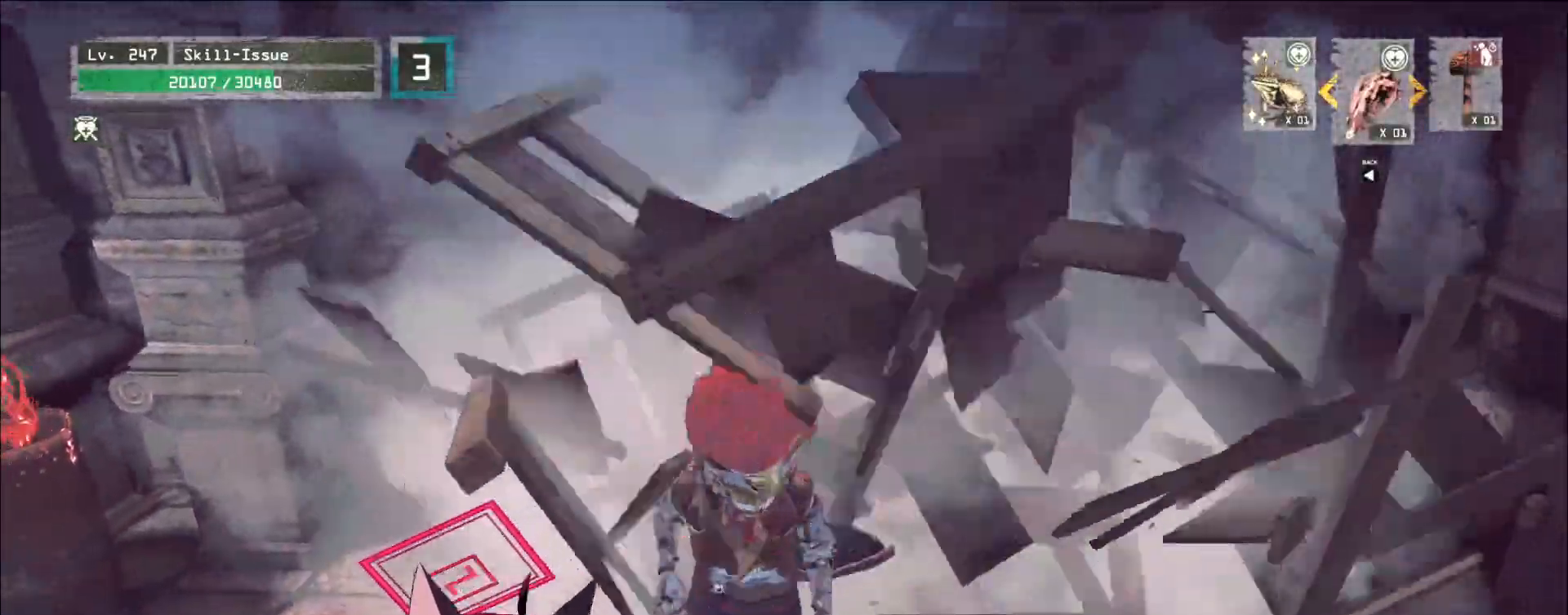
{"keys": ["a", "s"], "mouse": [], "events": [[83, "ctrl", "down"], [200, "ctrl", "up"], [250, "a", "up"], [433, "a", "down"]]}